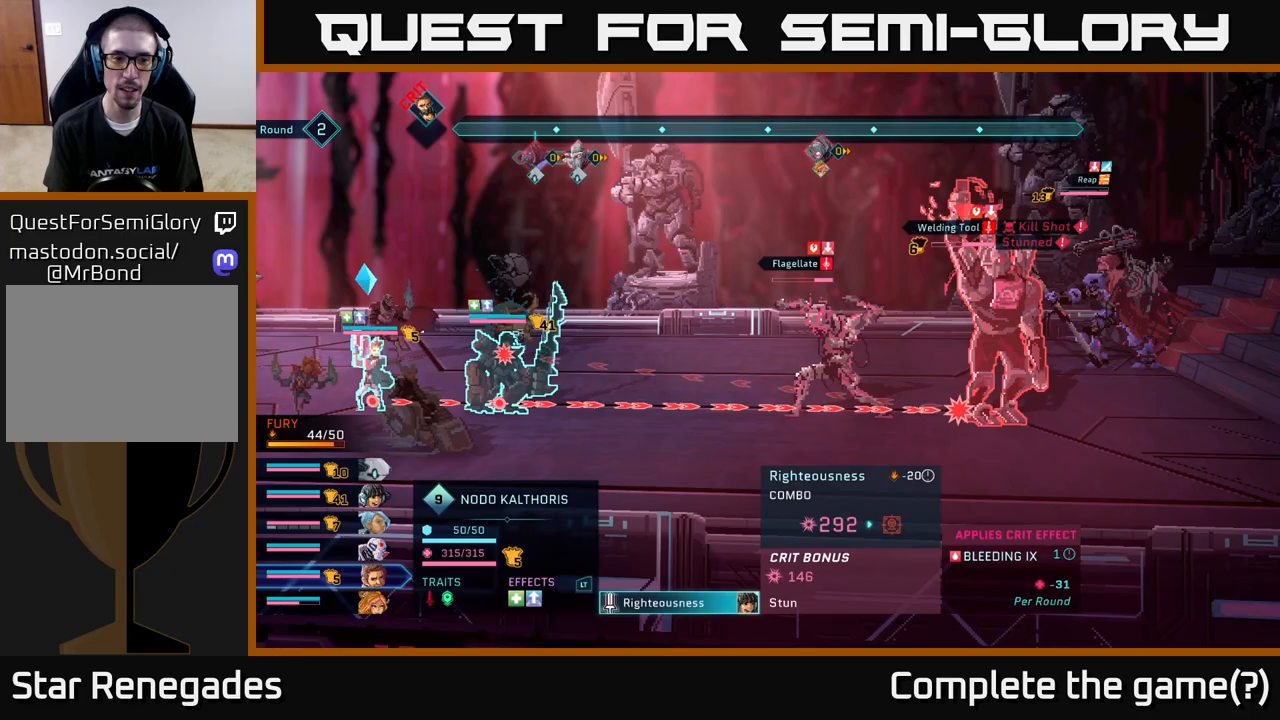
Gameplay with a controller (Xbox layout); each line is a JSON object with the inputs held at the frame after it. "events" lists button and stick changes between this image and that frame as [ms after this image, input, new state], when the widget could be followed in between.
{"buttons": [], "left_stick": "center", "right_stick": "center", "events": [[50, "B", "down"], [200, "B", "up"]]}
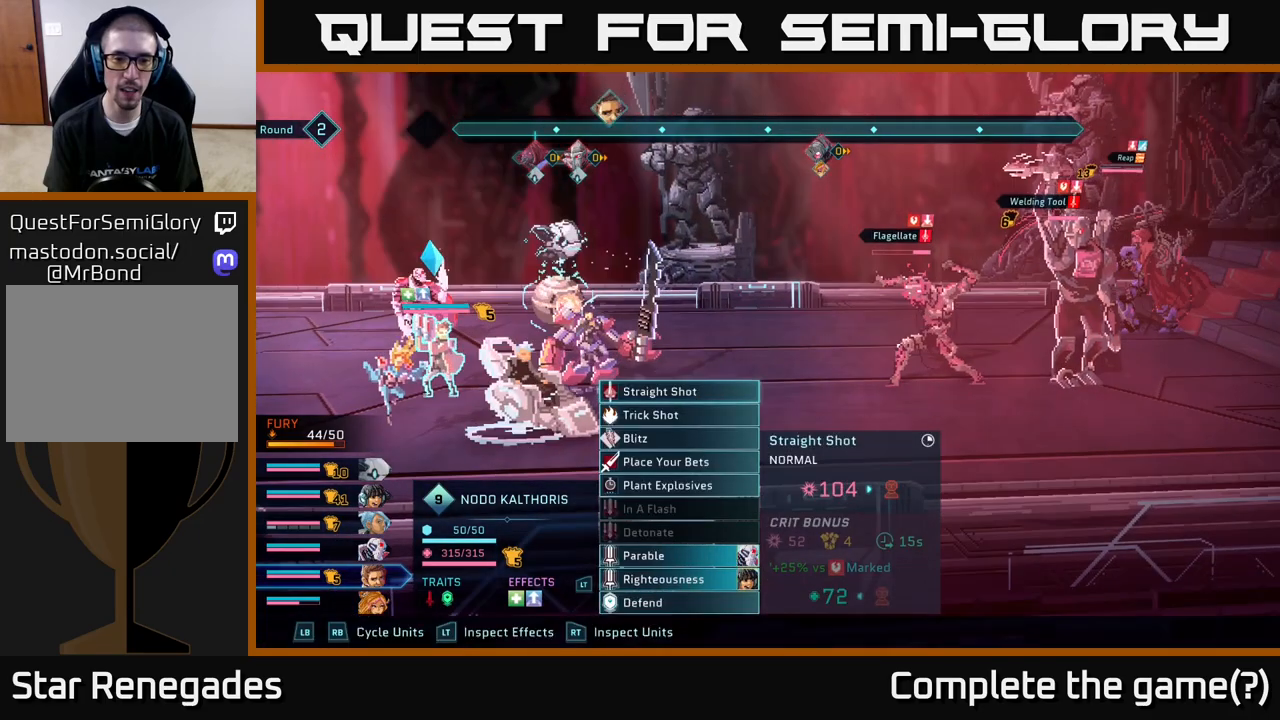
{"buttons": [], "left_stick": "center", "right_stick": "center", "events": [[50, "DPAD_DOWN", "down"], [117, "DPAD_DOWN", "up"], [317, "DPAD_UP", "down"], [417, "DPAD_UP", "up"]]}
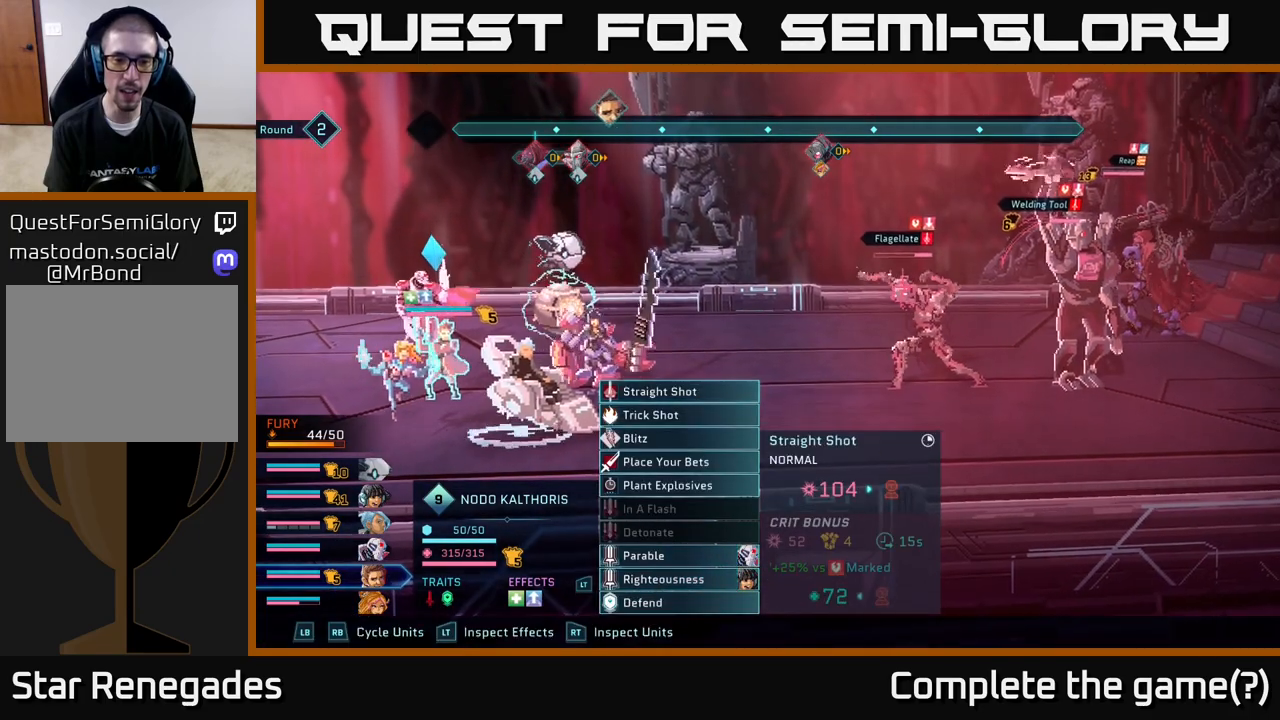
{"buttons": [], "left_stick": "center", "right_stick": "center", "events": [[100, "DPAD_UP", "down"], [183, "DPAD_UP", "up"], [367, "DPAD_UP", "down"], [467, "DPAD_UP", "up"]]}
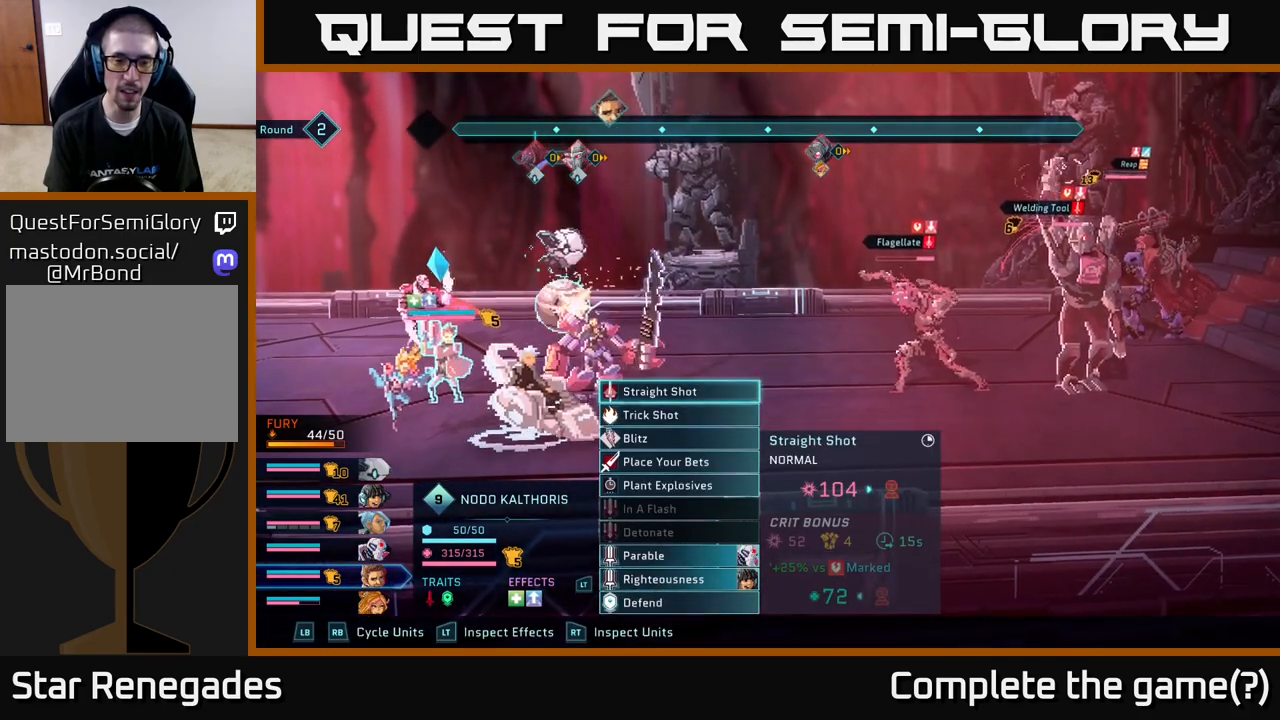
{"buttons": ["R1"], "left_stick": "center", "right_stick": "center", "events": [[500, "R1", "down"]]}
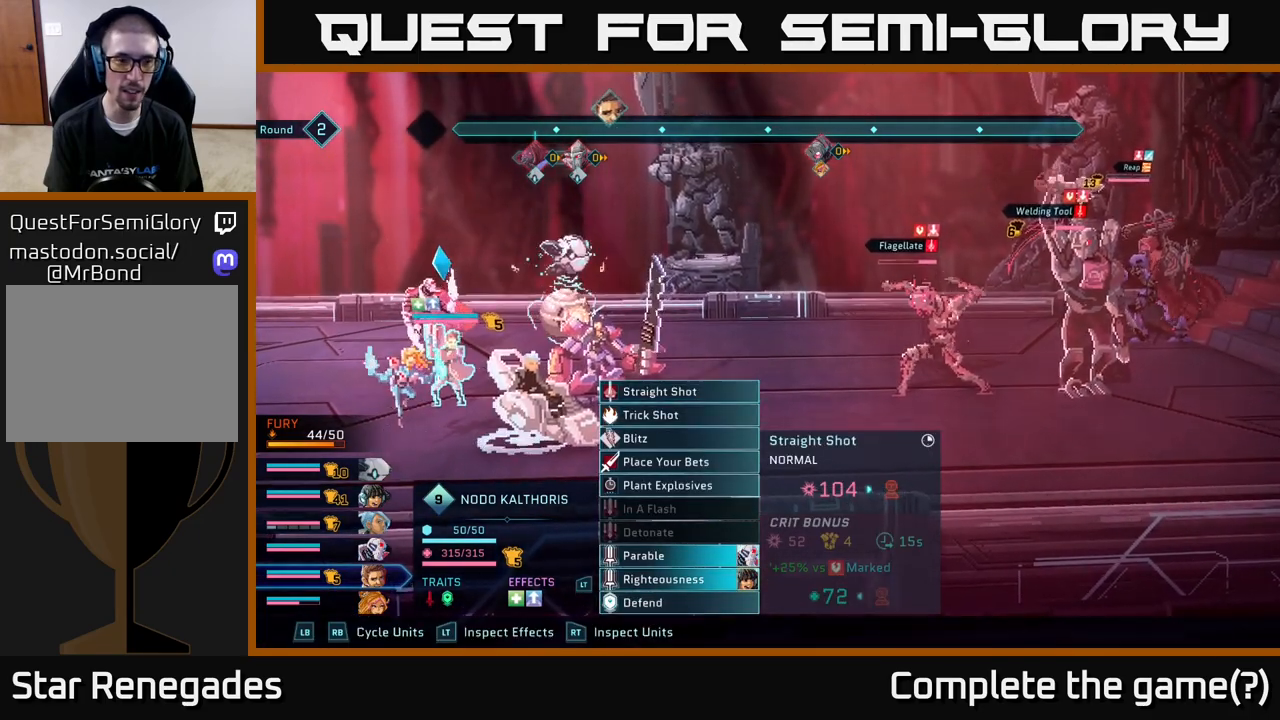
{"buttons": [], "left_stick": "center", "right_stick": "center", "events": [[100, "R1", "up"]]}
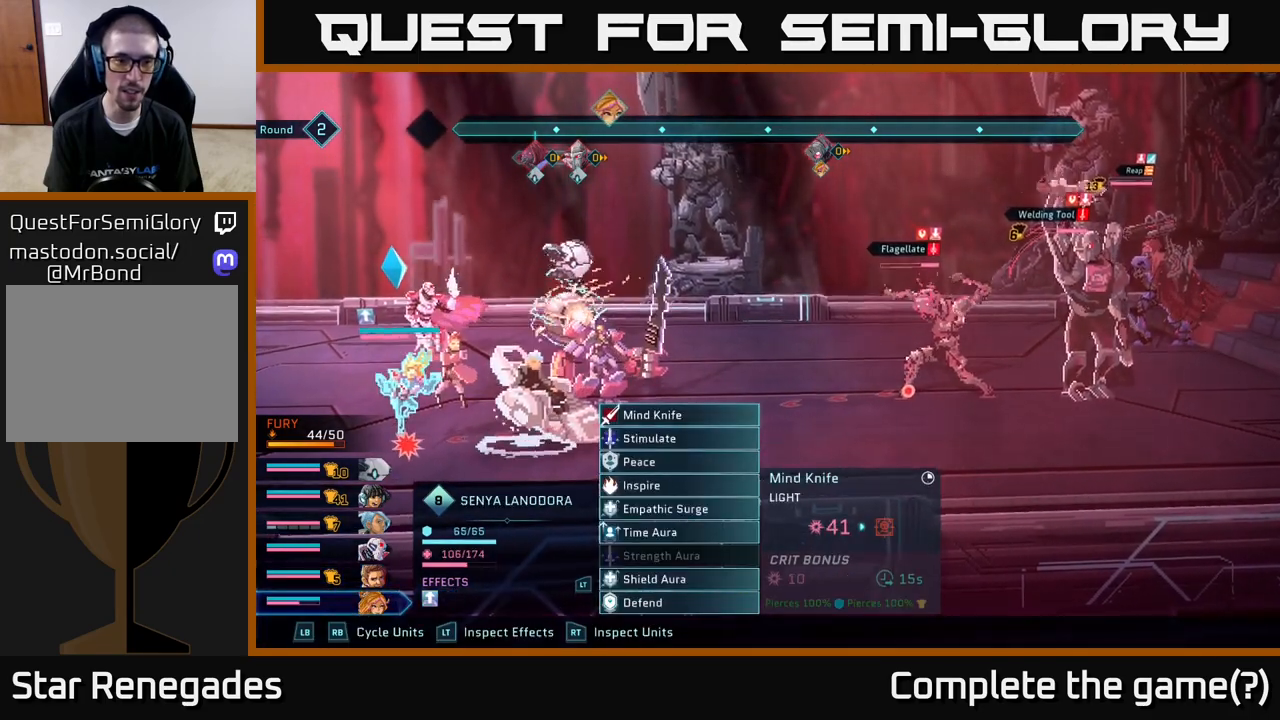
{"buttons": ["R1"], "left_stick": "center", "right_stick": "center", "events": [[417, "R1", "down"]]}
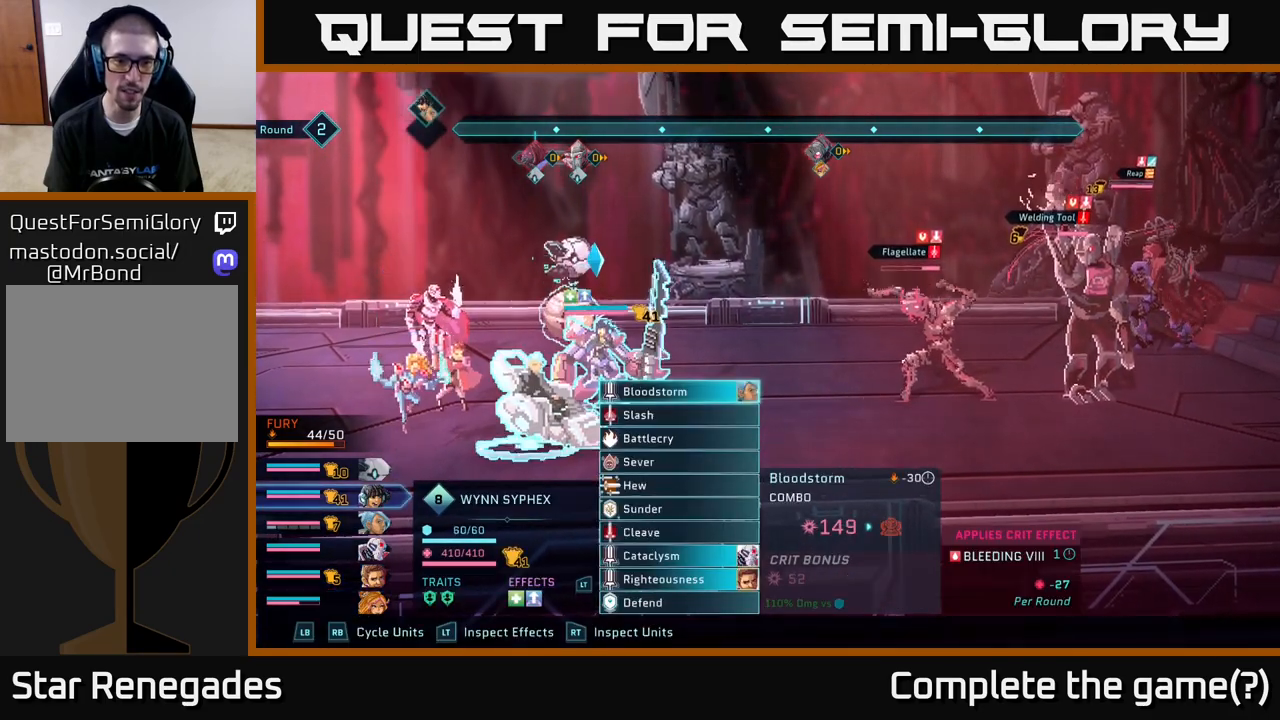
{"buttons": ["DPAD_DOWN"], "left_stick": "center", "right_stick": "center", "events": [[50, "R1", "up"], [317, "DPAD_DOWN", "down"], [383, "DPAD_DOWN", "up"], [483, "DPAD_DOWN", "down"]]}
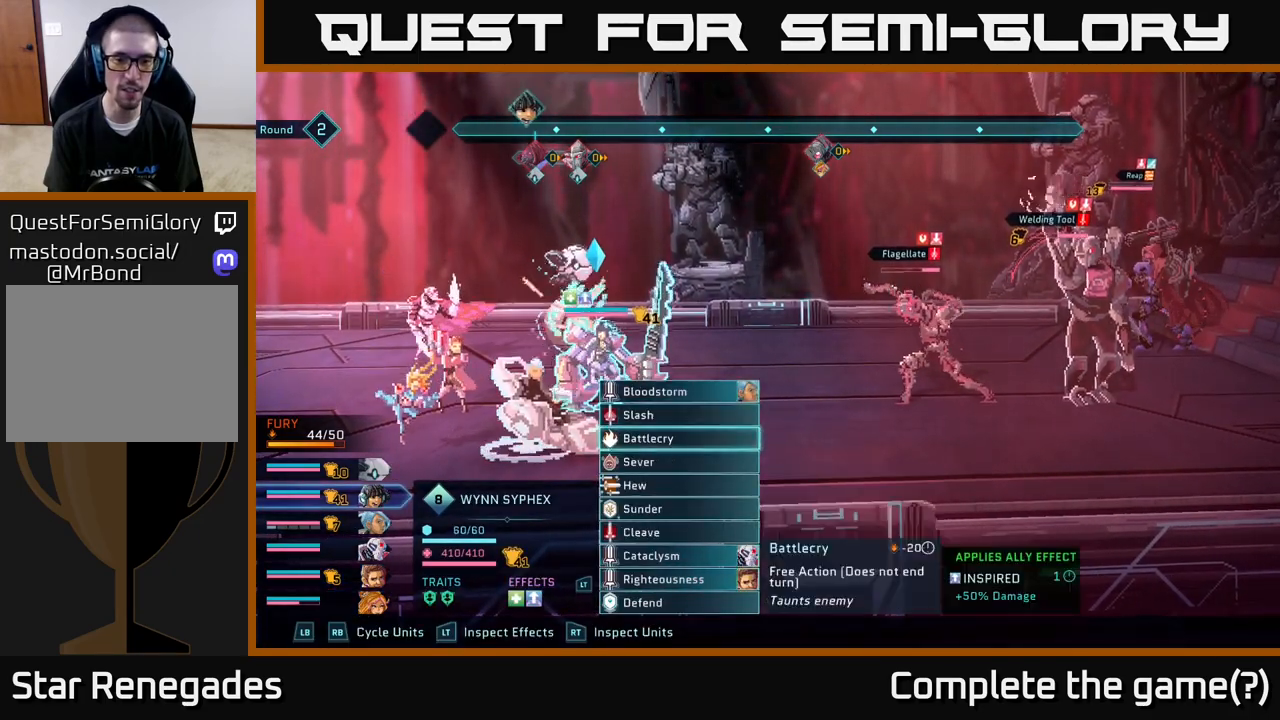
{"buttons": [], "left_stick": "center", "right_stick": "center", "events": [[50, "DPAD_DOWN", "up"], [133, "DPAD_DOWN", "down"], [183, "DPAD_DOWN", "up"], [283, "DPAD_DOWN", "down"], [333, "DPAD_DOWN", "up"], [433, "DPAD_DOWN", "down"], [483, "DPAD_DOWN", "up"]]}
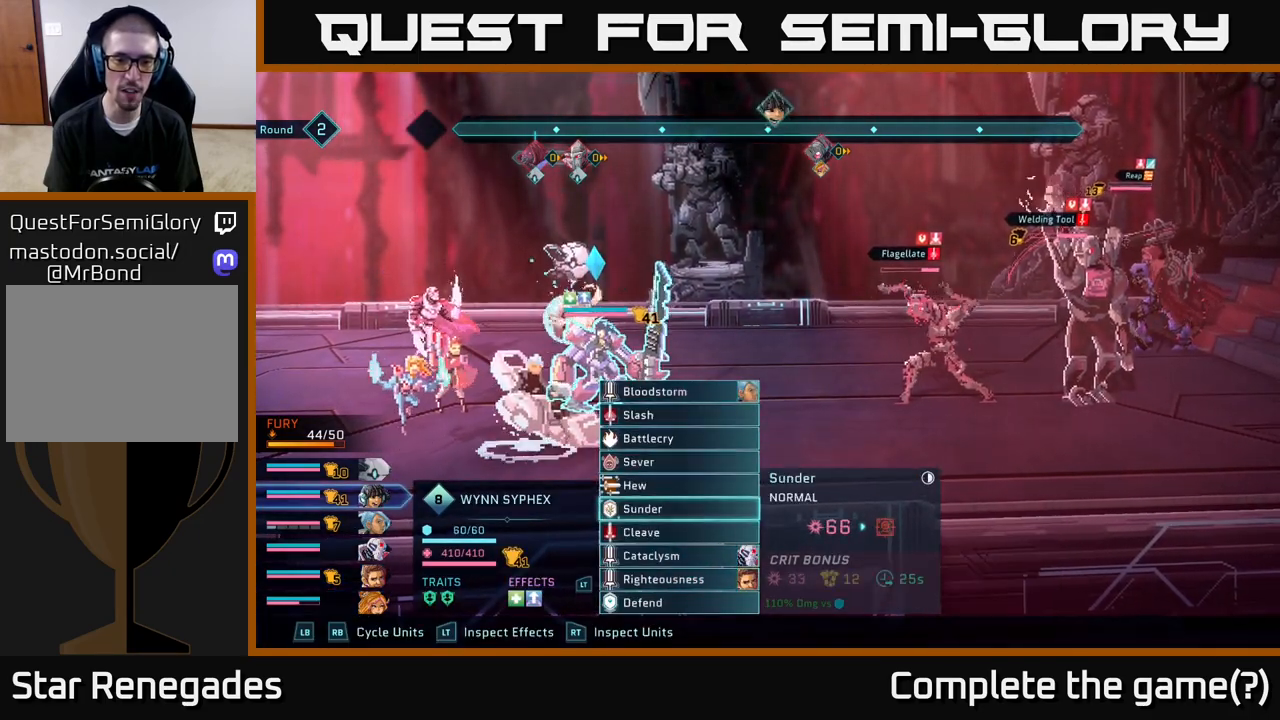
{"buttons": [], "left_stick": "center", "right_stick": "center", "events": [[83, "DPAD_DOWN", "down"], [150, "DPAD_DOWN", "up"], [333, "DPAD_DOWN", "down"], [433, "DPAD_DOWN", "up"]]}
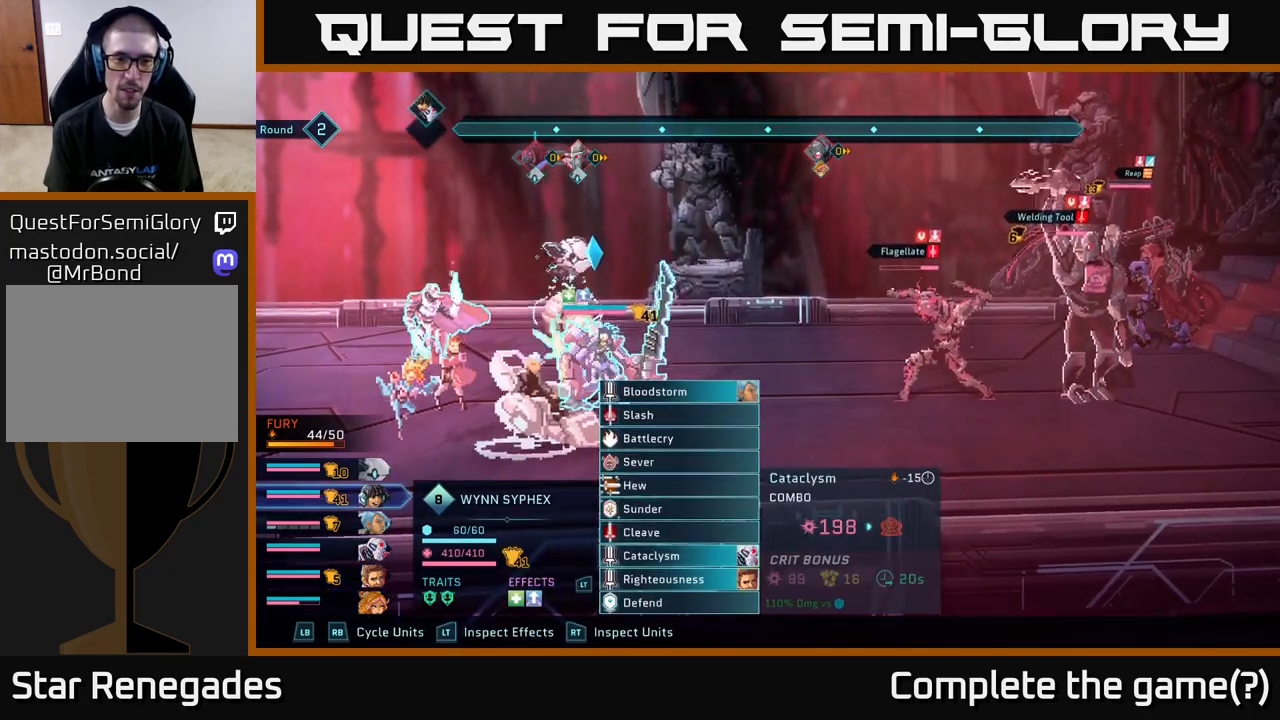
{"buttons": ["A"], "left_stick": "center", "right_stick": "center", "events": [[467, "A", "down"]]}
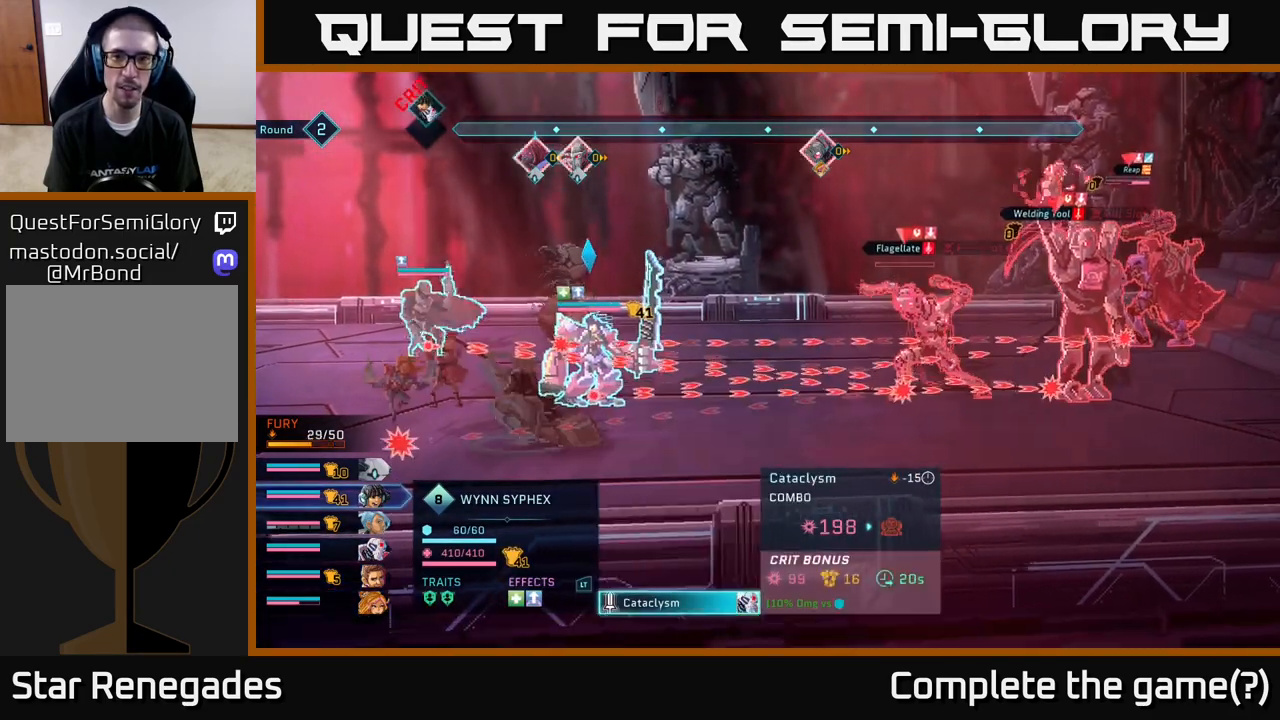
{"buttons": [], "left_stick": "center", "right_stick": "center", "events": [[83, "A", "up"]]}